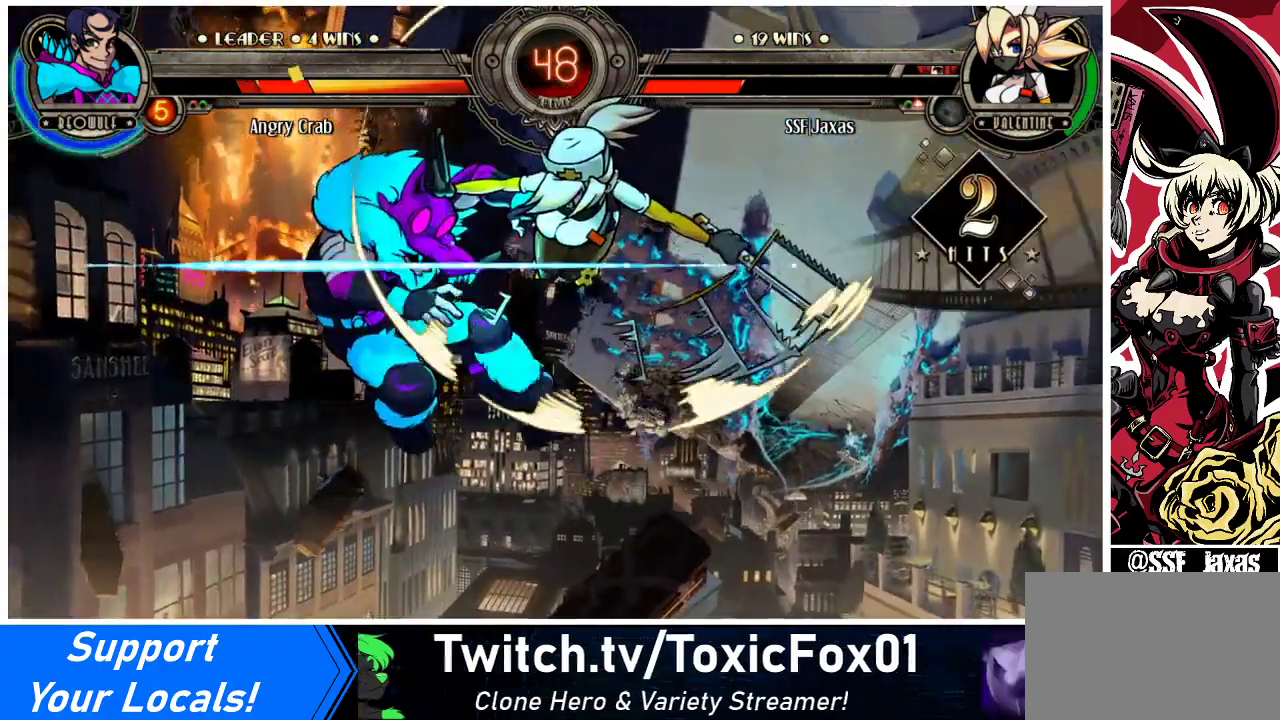
Gameplay with a controller (arcade stick); each line is a JSON object with the inputs held at the frame after it. "events" lists button and stick changes between this image and that frame as [ms after this image, input, new state], when the widget could be followed in between. Not read: L3 R3.
{"buttons": [], "events": [[133, "R2", "up"]]}
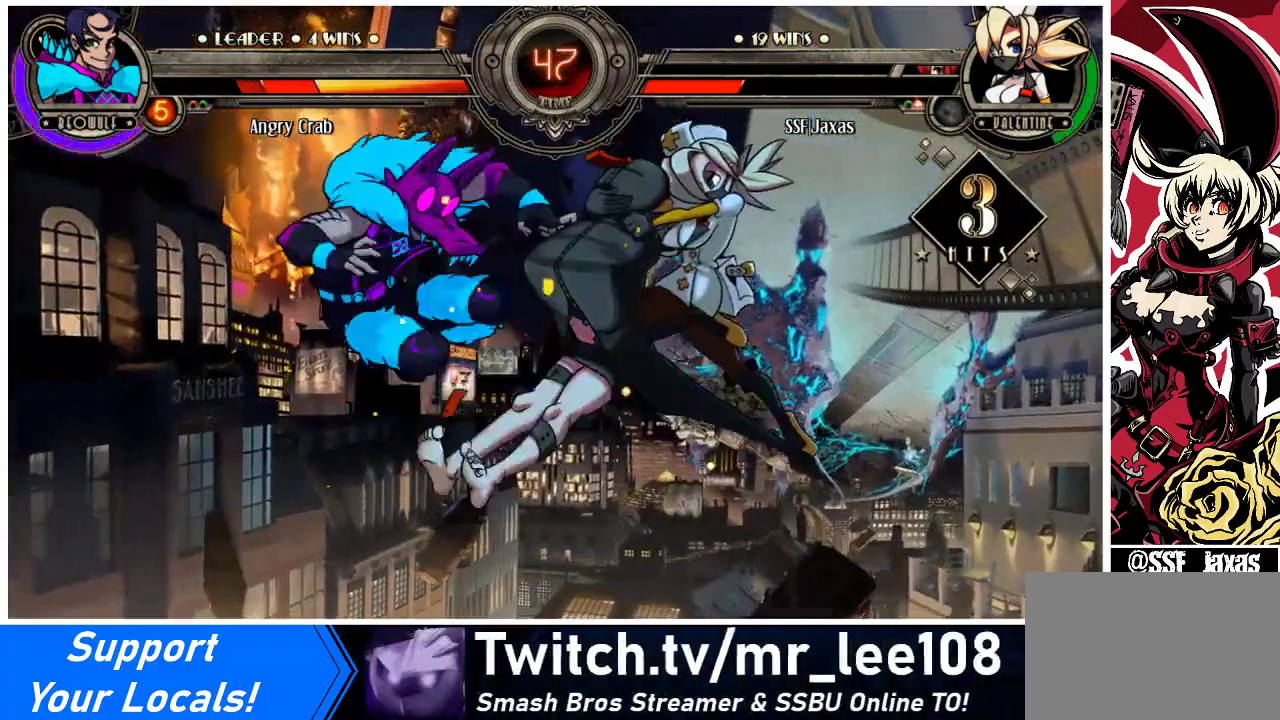
{"buttons": [], "events": [[33, "DPAD_DOWN", "down"], [100, "DPAD_LEFT", "down"], [133, "DPAD_DOWN", "up"], [200, "R2", "down"], [267, "DPAD_LEFT", "up"], [367, "R2", "up"]]}
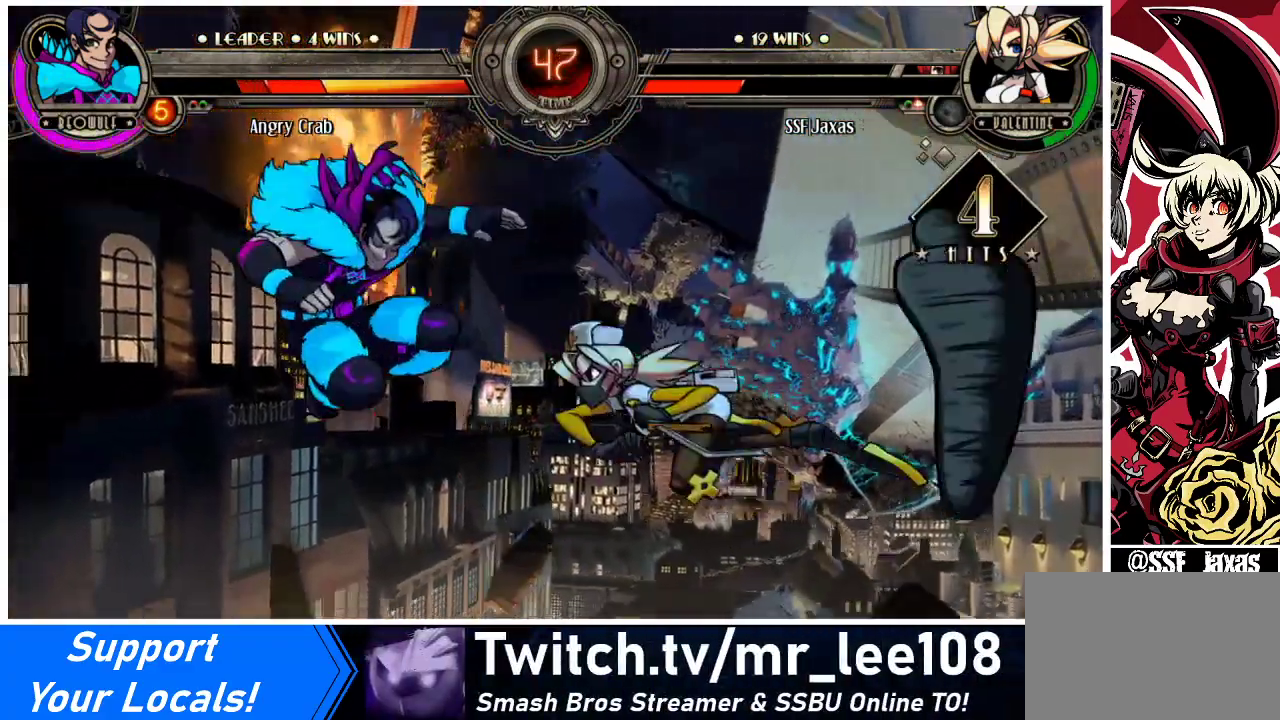
{"buttons": ["DPAD_DOWN"], "events": [[467, "DPAD_DOWN", "down"]]}
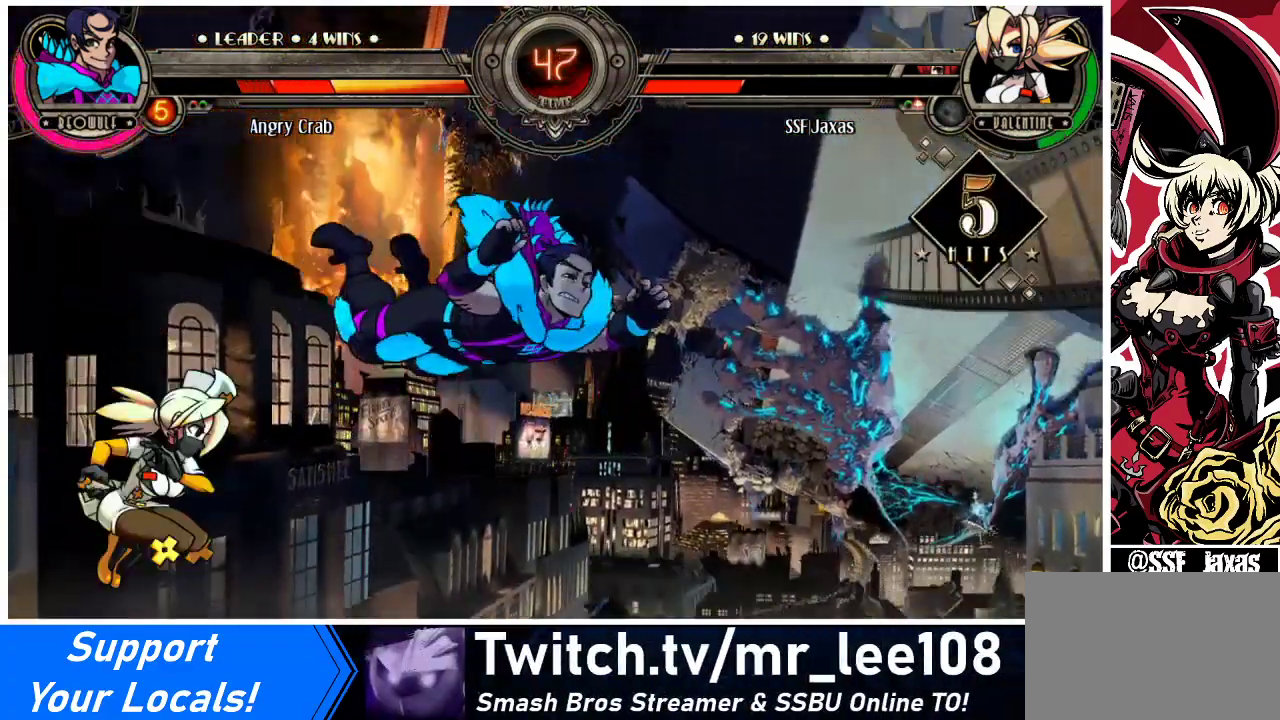
{"buttons": [], "events": [[33, "DPAD_RIGHT", "down"], [67, "CIRCLE", "down"], [67, "DPAD_DOWN", "up"], [133, "DPAD_RIGHT", "up"], [233, "CIRCLE", "up"]]}
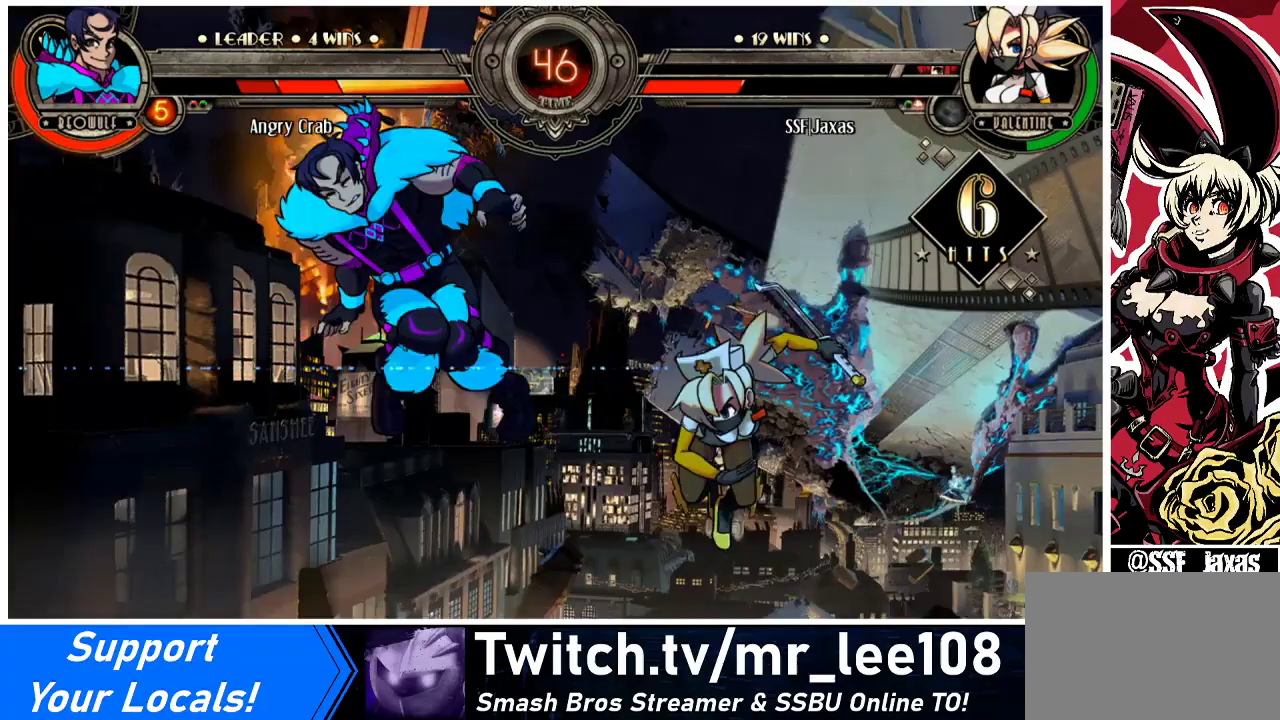
{"buttons": ["TRIANGLE", "DPAD_LEFT"], "events": [[233, "DPAD_LEFT", "down"], [267, "DPAD_LEFT", "up"], [333, "DPAD_LEFT", "down"], [467, "TRIANGLE", "down"]]}
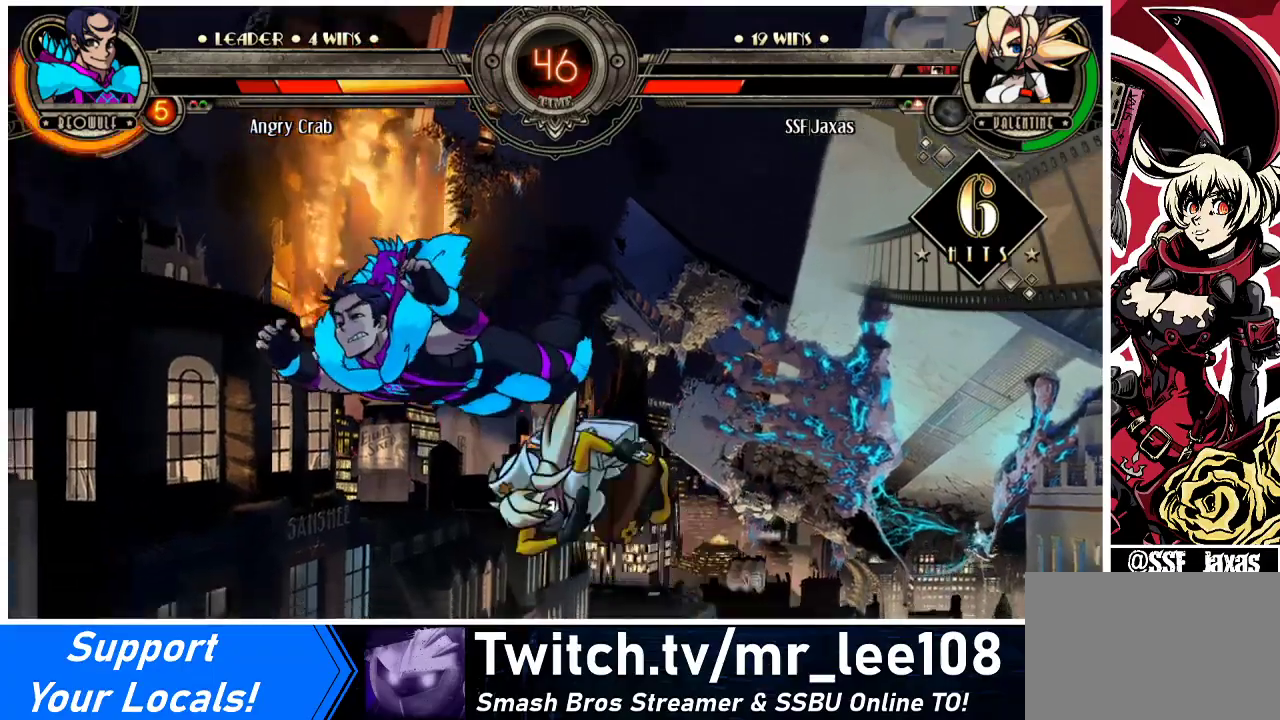
{"buttons": ["R2", "DPAD_LEFT"], "events": [[233, "TRIANGLE", "up"], [400, "R2", "down"]]}
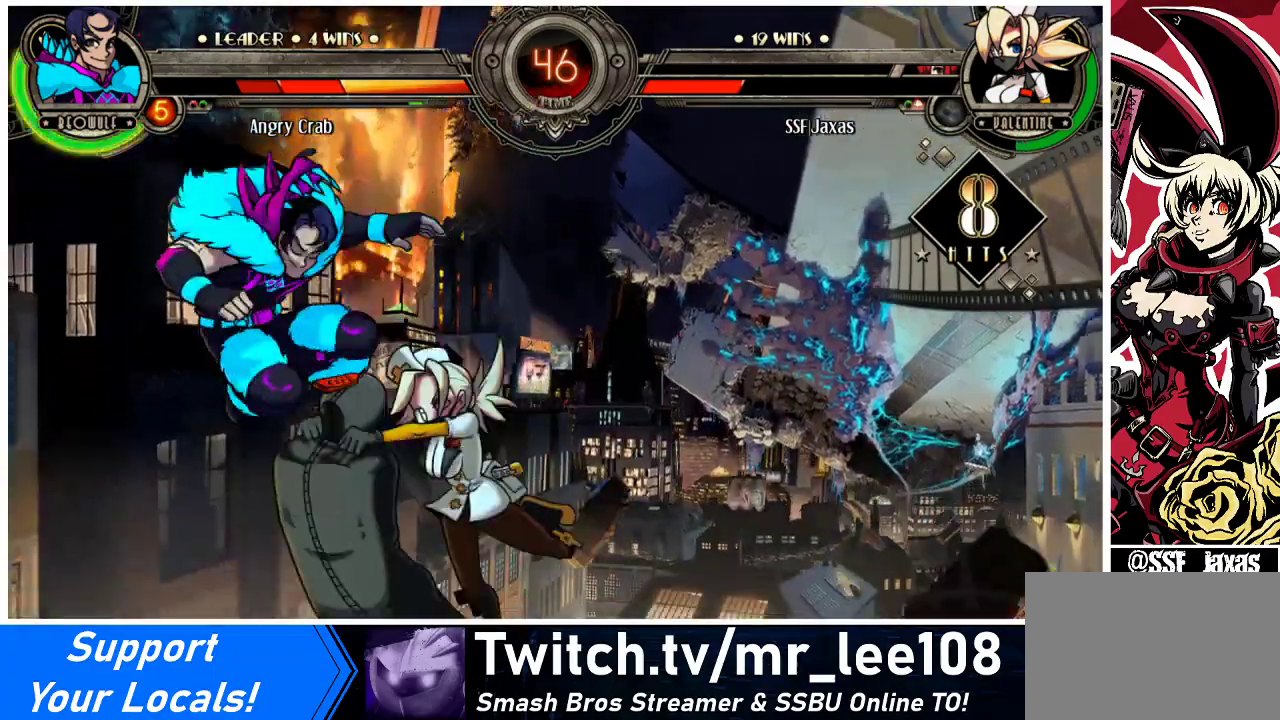
{"buttons": ["DPAD_LEFT"], "events": [[67, "R2", "up"]]}
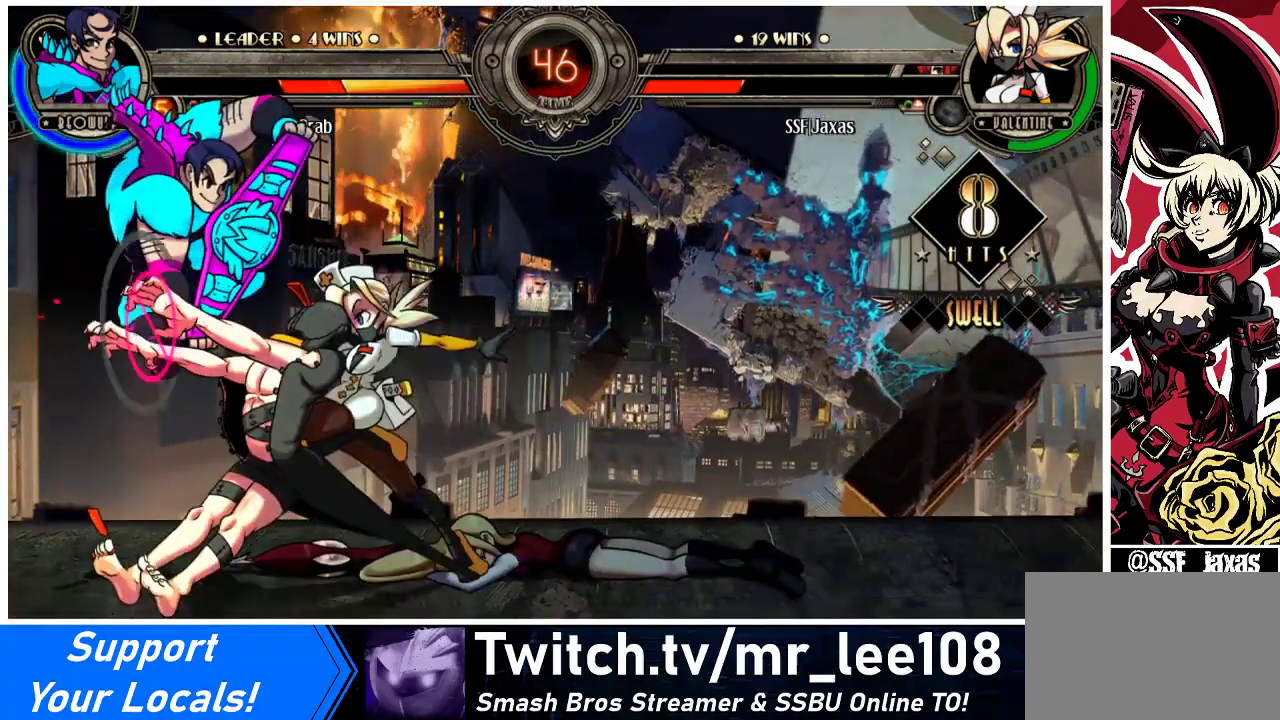
{"buttons": [], "events": [[100, "DPAD_LEFT", "up"], [133, "SQUARE", "down"], [233, "SQUARE", "up"], [300, "SQUARE", "down"], [400, "SQUARE", "up"]]}
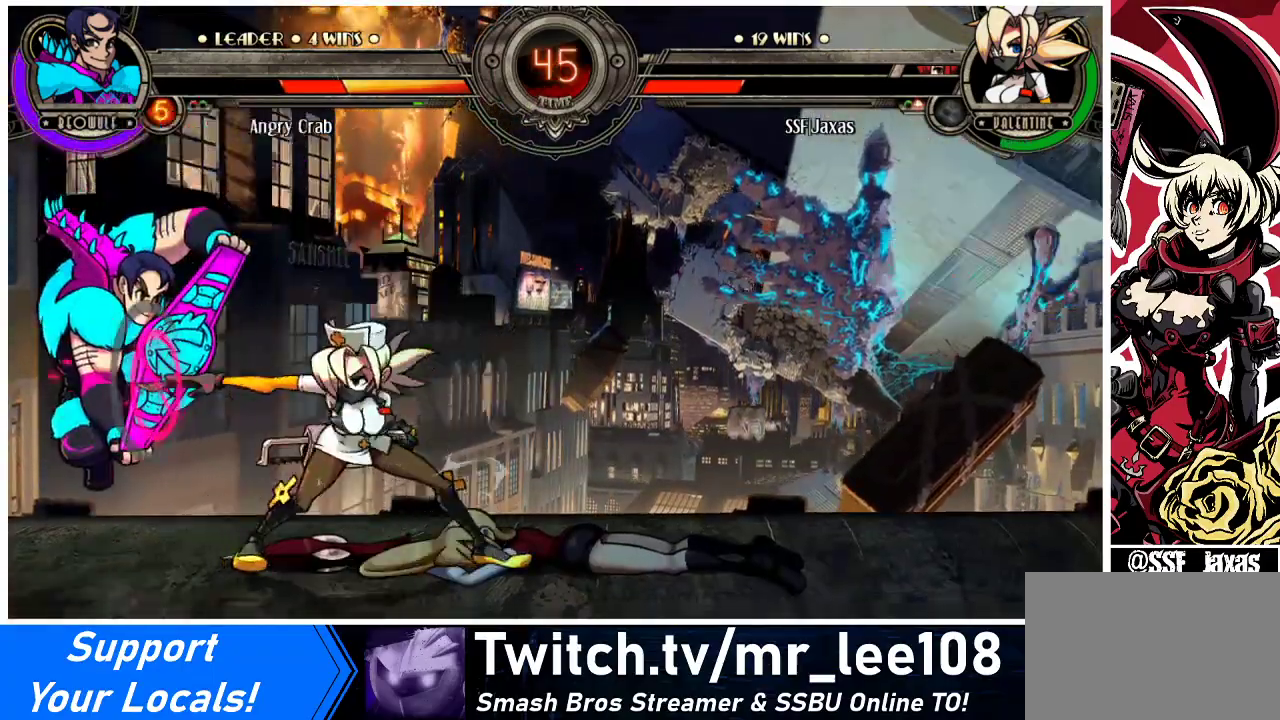
{"buttons": ["TRIANGLE"], "events": [[133, "TRIANGLE", "down"], [233, "TRIANGLE", "up"], [400, "TRIANGLE", "down"]]}
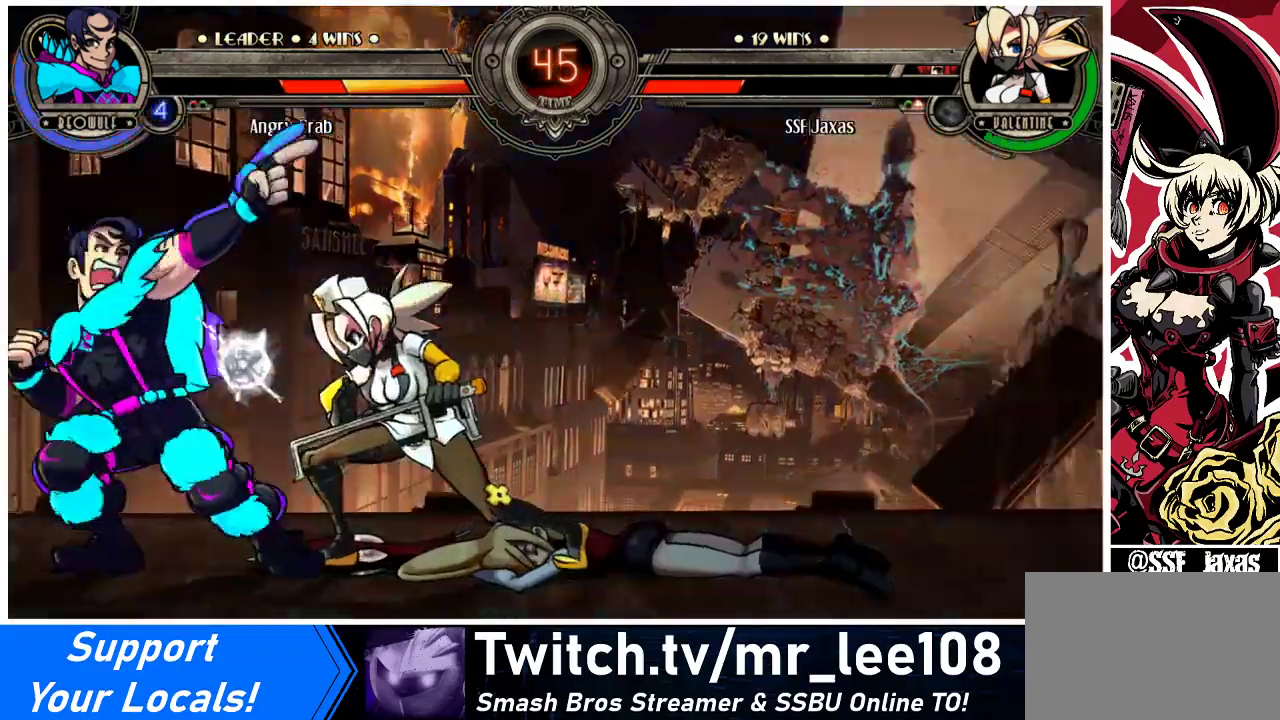
{"buttons": ["DPAD_DOWN", "DPAD_RIGHT"], "events": [[100, "TRIANGLE", "up"], [300, "DPAD_DOWN", "down"], [300, "DPAD_RIGHT", "down"]]}
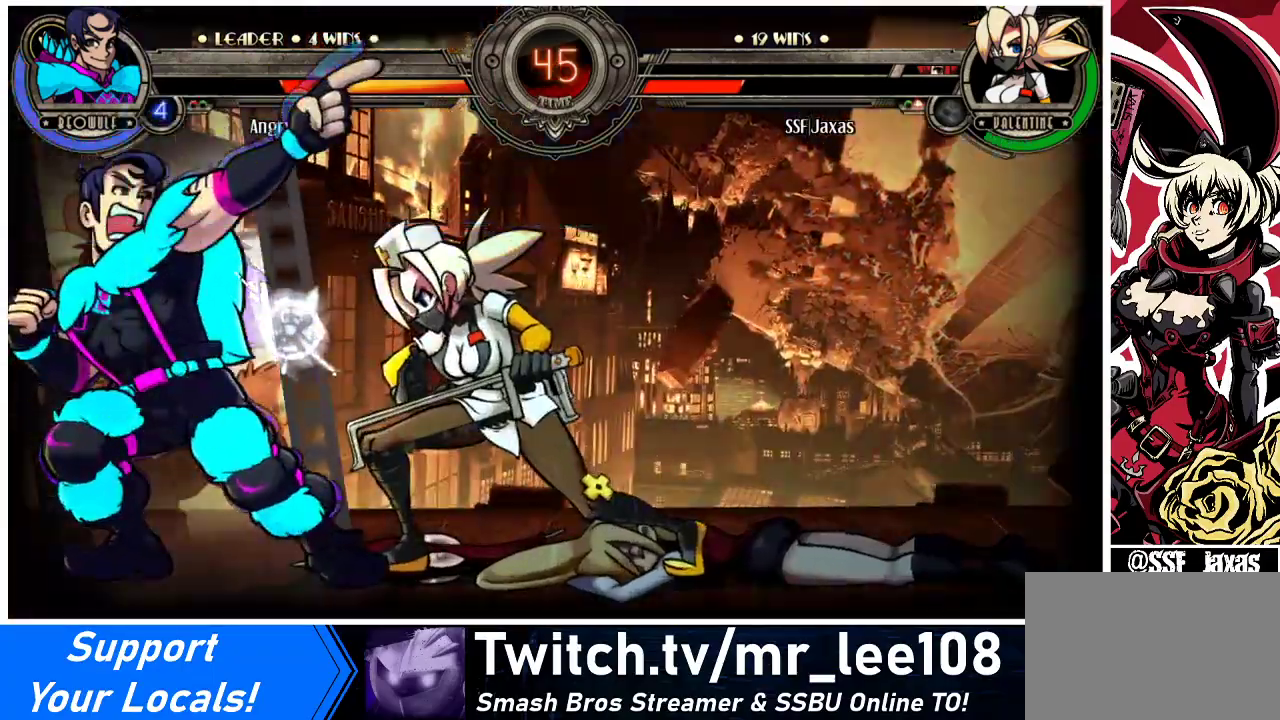
{"buttons": [], "events": [[467, "DPAD_DOWN", "up"], [500, "DPAD_RIGHT", "up"]]}
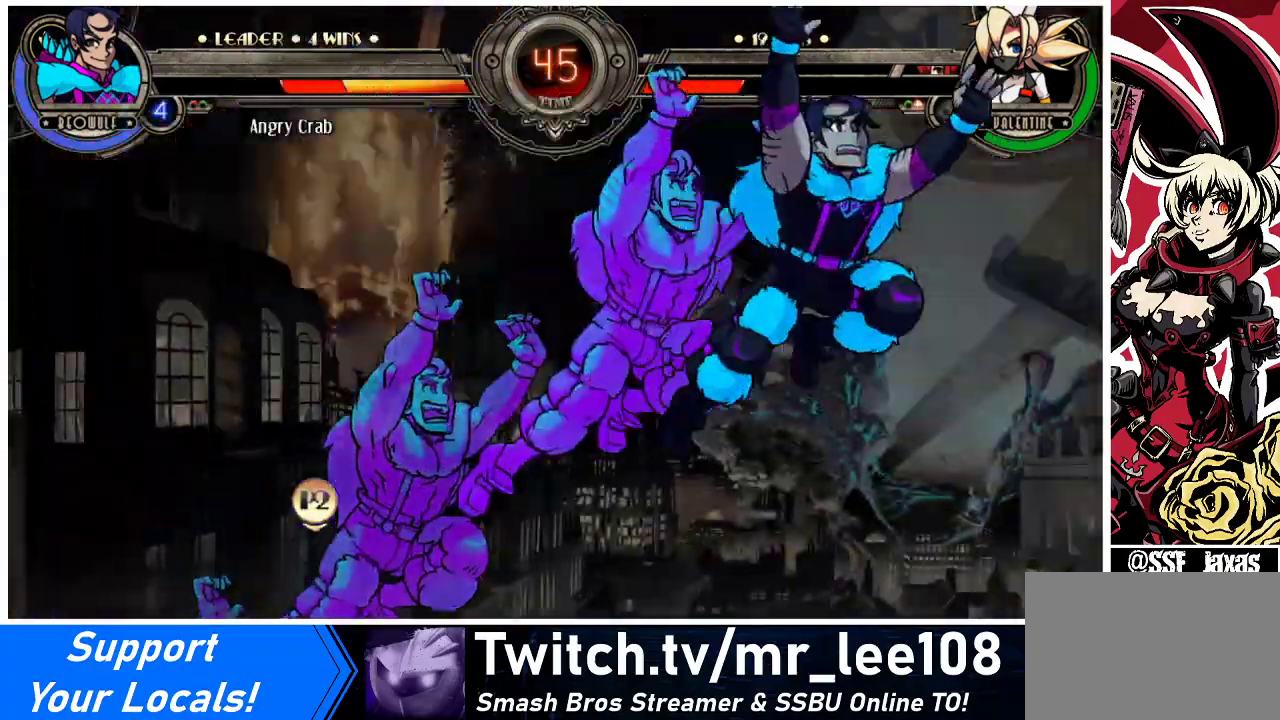
{"buttons": ["R1"], "events": [[133, "DPAD_DOWN", "down"], [200, "DPAD_RIGHT", "down"], [267, "DPAD_DOWN", "up"], [267, "R1", "down"], [300, "DPAD_RIGHT", "up"]]}
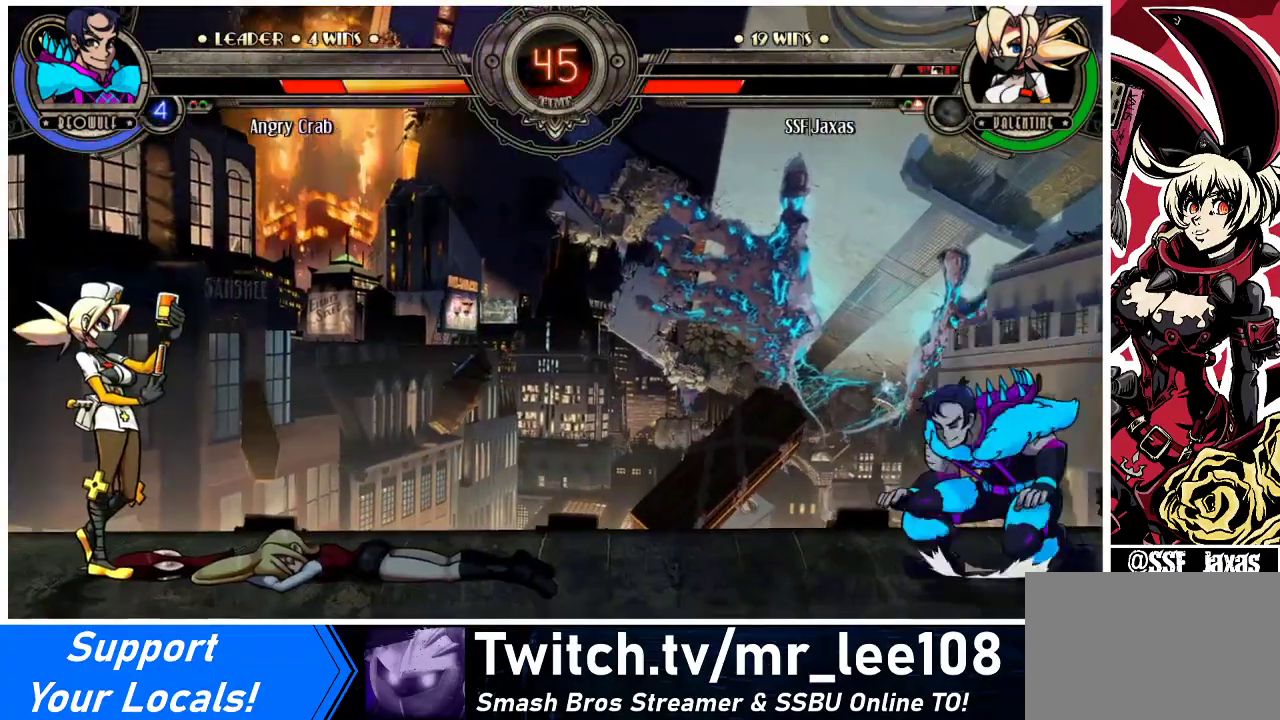
{"buttons": [], "events": [[433, "R1", "up"]]}
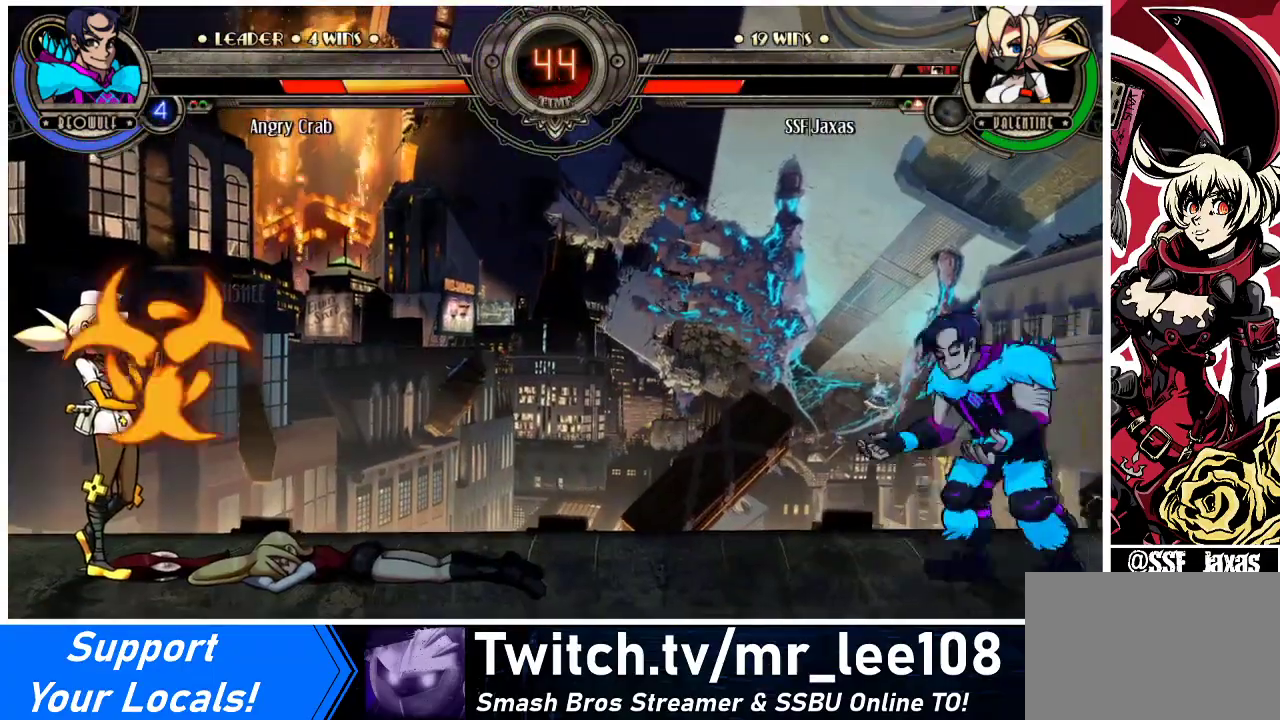
{"buttons": ["DPAD_DOWN", "DPAD_RIGHT"], "events": [[200, "DPAD_LEFT", "down"], [433, "DPAD_DOWN", "down"], [433, "DPAD_LEFT", "up"], [500, "DPAD_RIGHT", "down"]]}
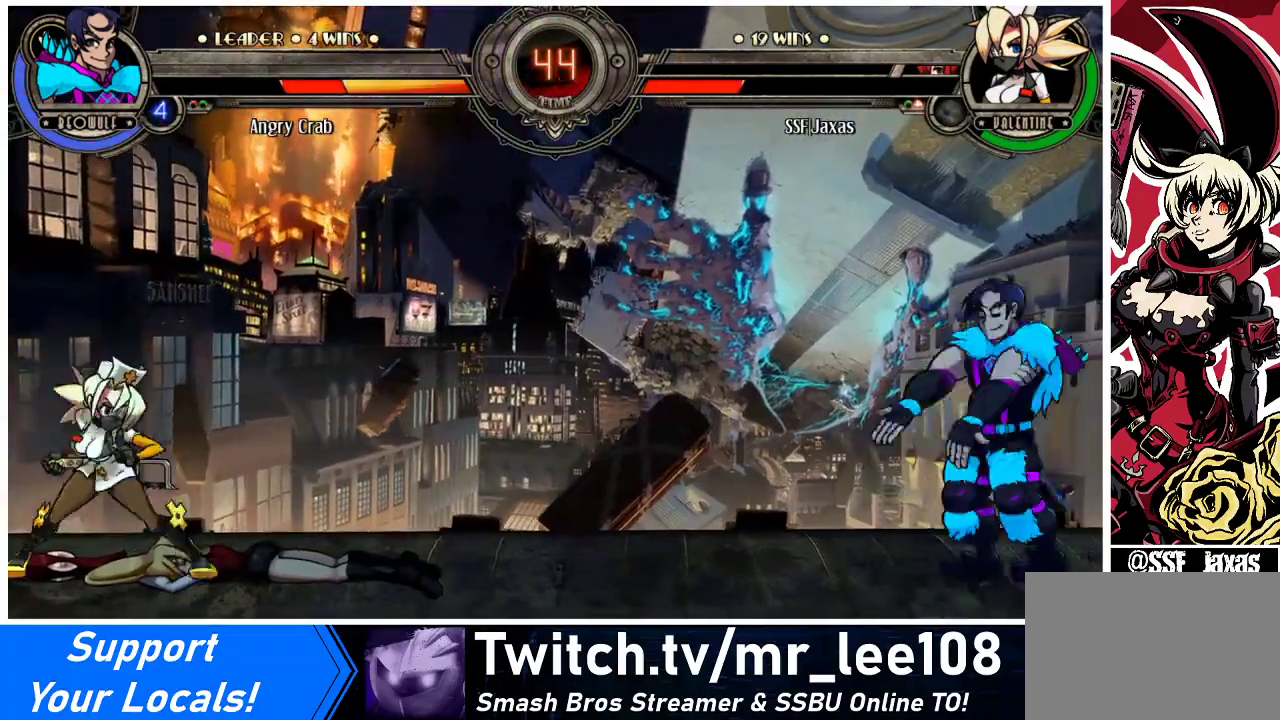
{"buttons": ["R1"], "events": [[33, "DPAD_DOWN", "up"], [67, "DPAD_RIGHT", "up"], [67, "R1", "down"]]}
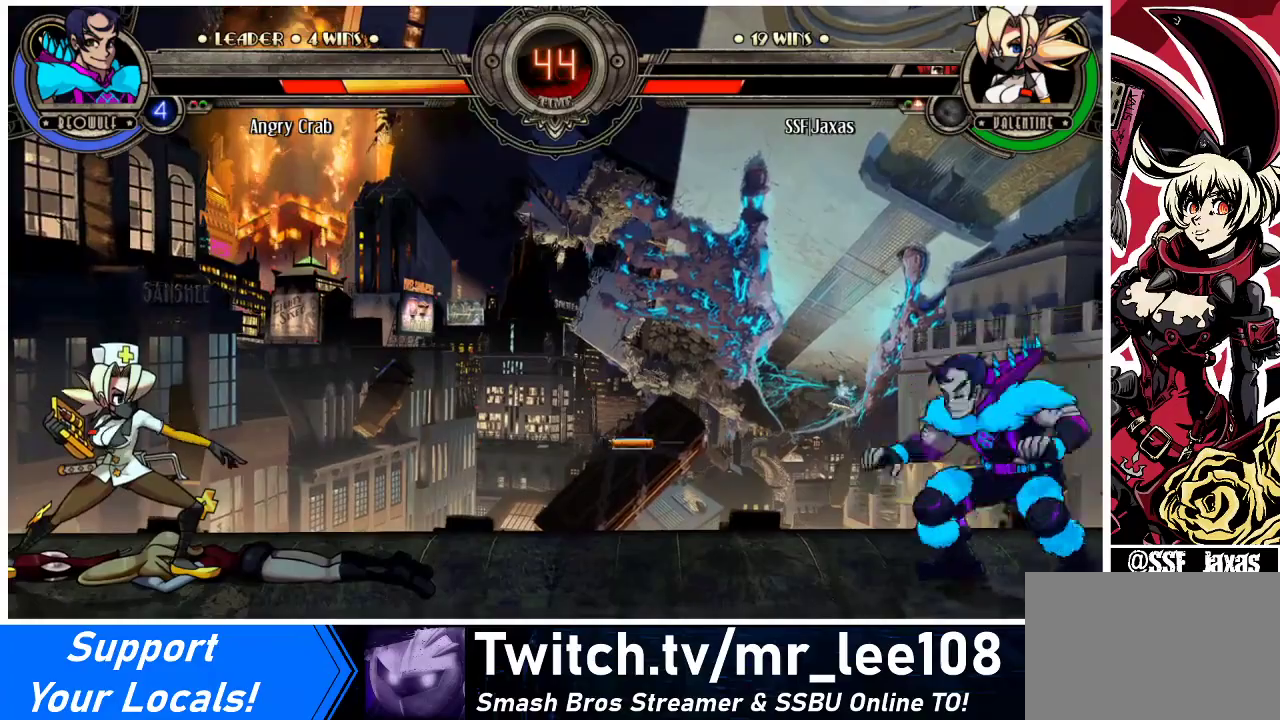
{"buttons": ["DPAD_RIGHT"], "events": [[67, "R1", "up"], [233, "DPAD_RIGHT", "down"], [300, "DPAD_RIGHT", "up"], [367, "DPAD_RIGHT", "down"]]}
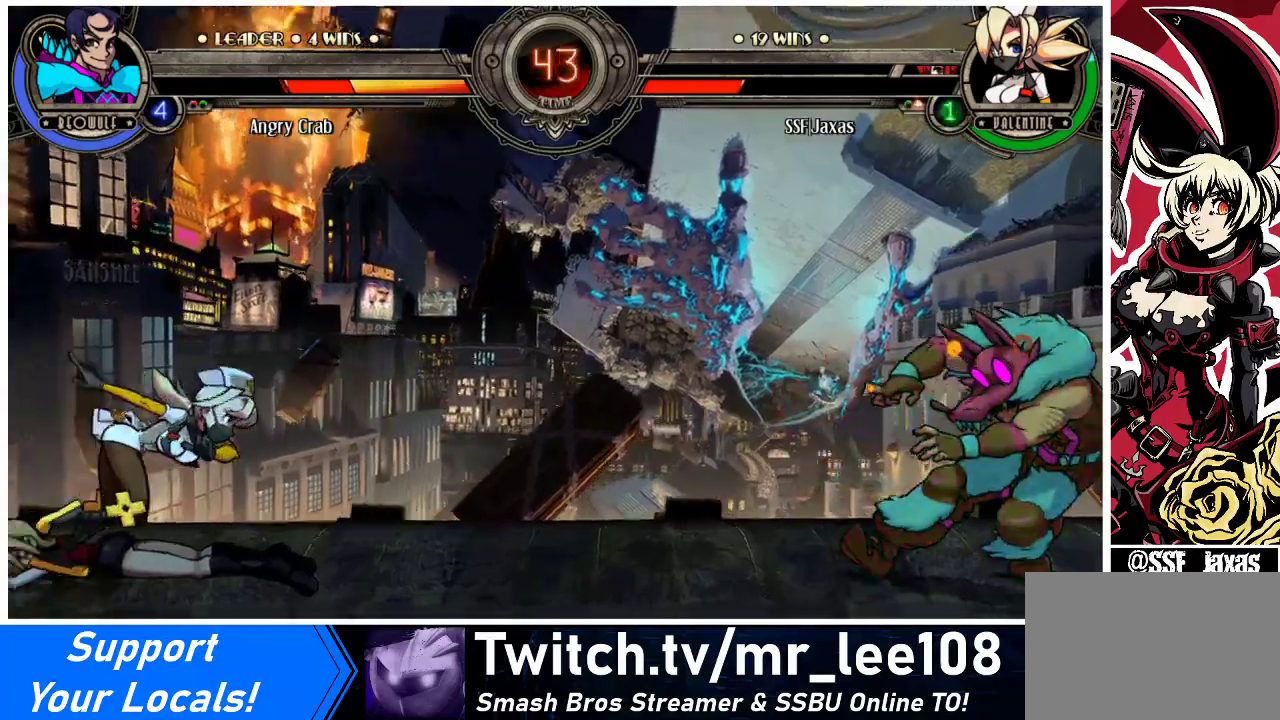
{"buttons": ["DPAD_RIGHT"], "events": [[167, "DPAD_RIGHT", "up"], [233, "DPAD_RIGHT", "down"], [300, "DPAD_RIGHT", "up"], [333, "DPAD_RIGHT", "down"]]}
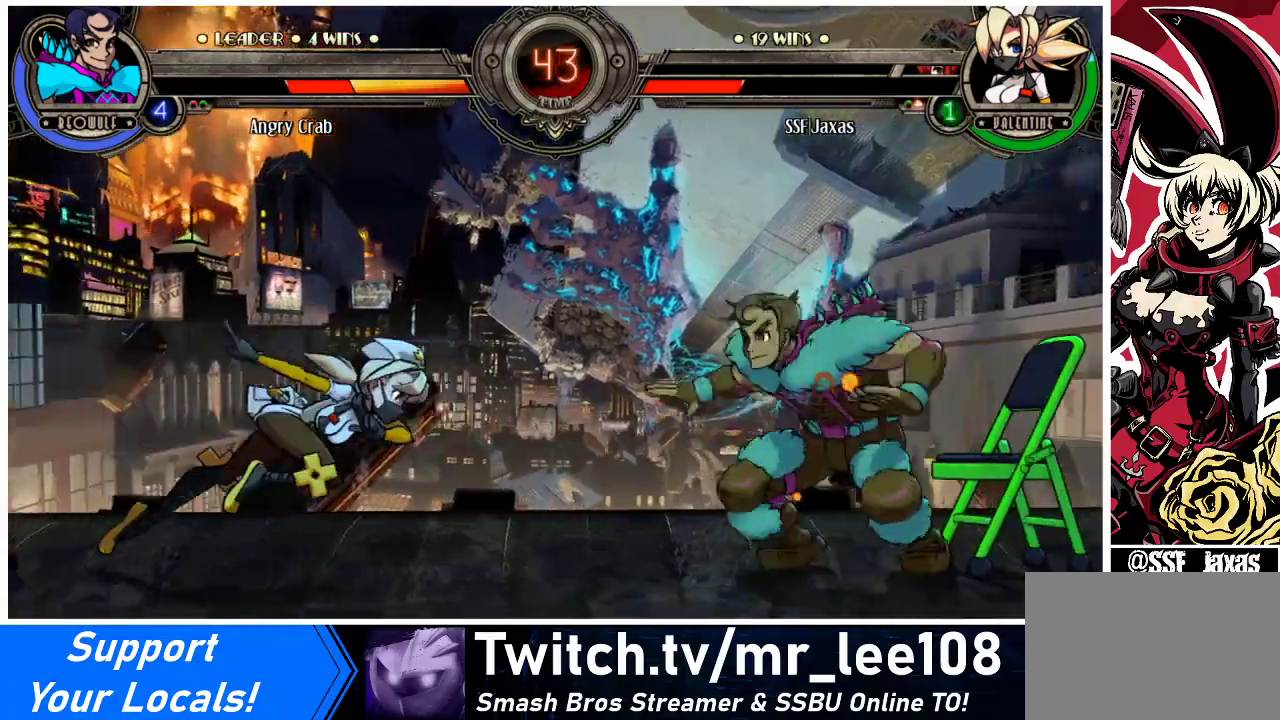
{"buttons": [], "events": [[267, "DPAD_RIGHT", "up"], [267, "TRIANGLE", "down"], [367, "TRIANGLE", "up"]]}
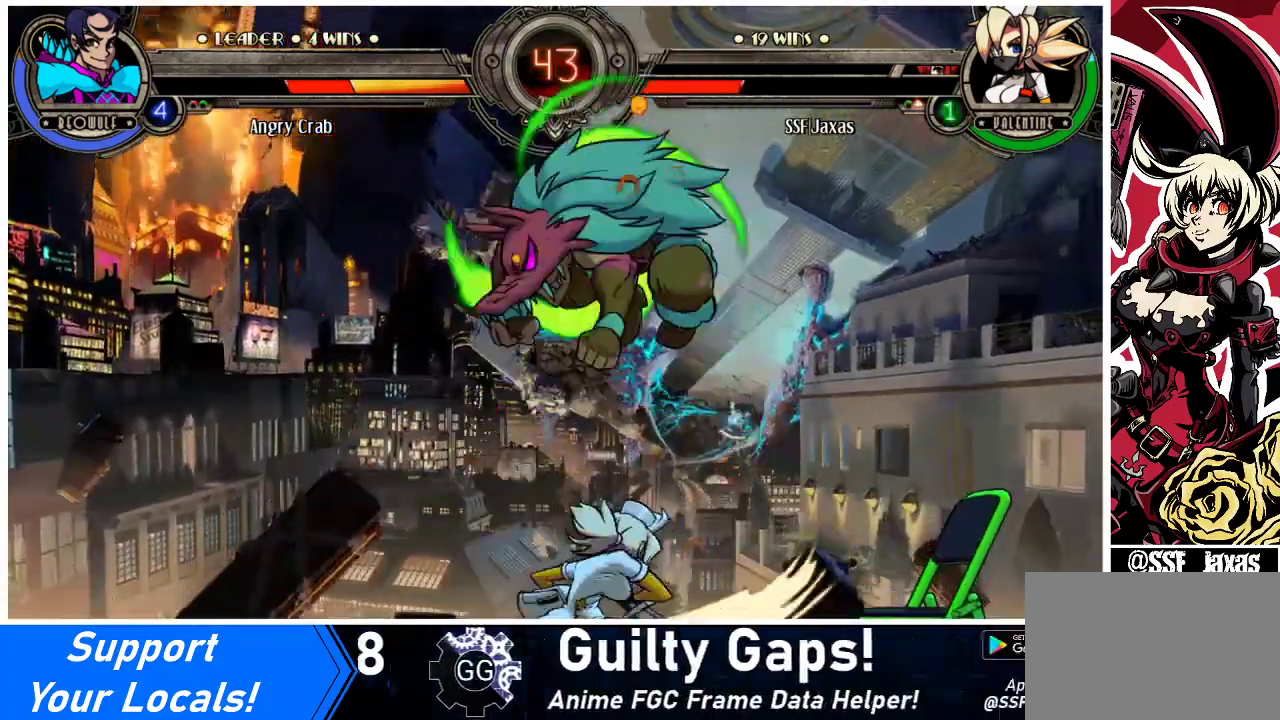
{"buttons": ["DPAD_LEFT"], "events": [[133, "DPAD_RIGHT", "down"], [267, "DPAD_LEFT", "down"], [267, "DPAD_RIGHT", "up"], [400, "DPAD_LEFT", "up"], [467, "DPAD_LEFT", "down"]]}
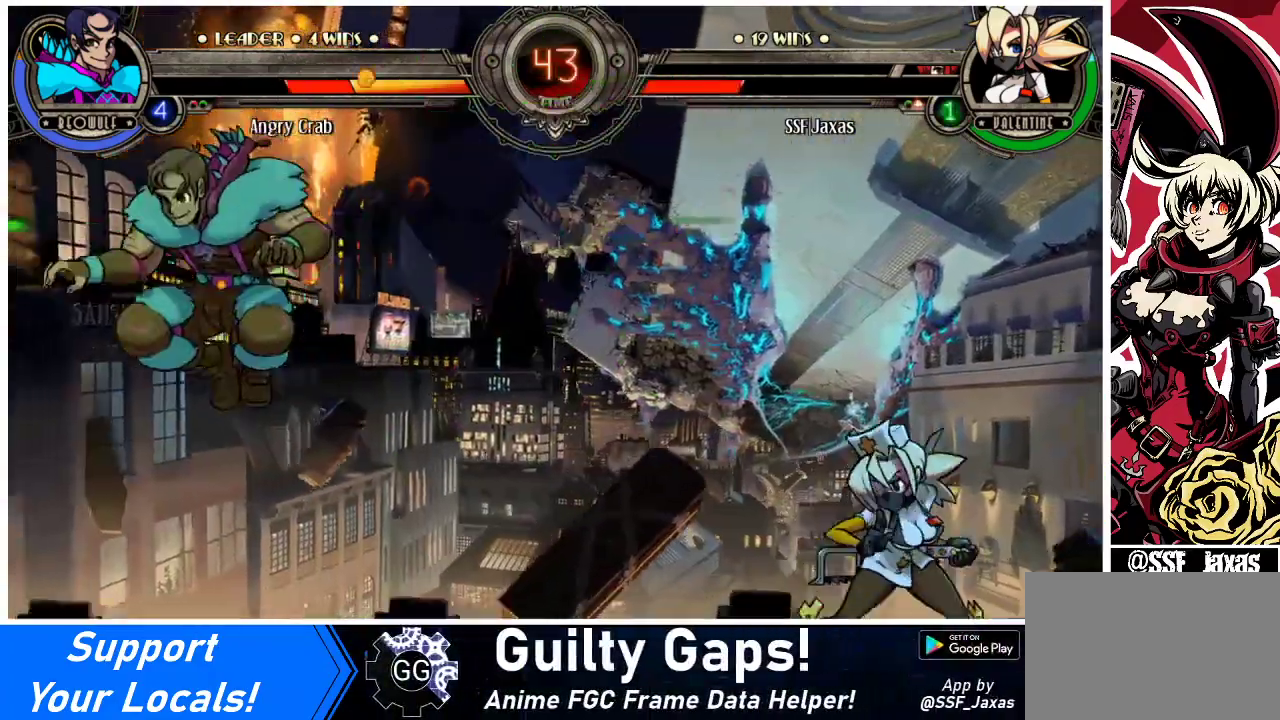
{"buttons": ["DPAD_LEFT"], "events": []}
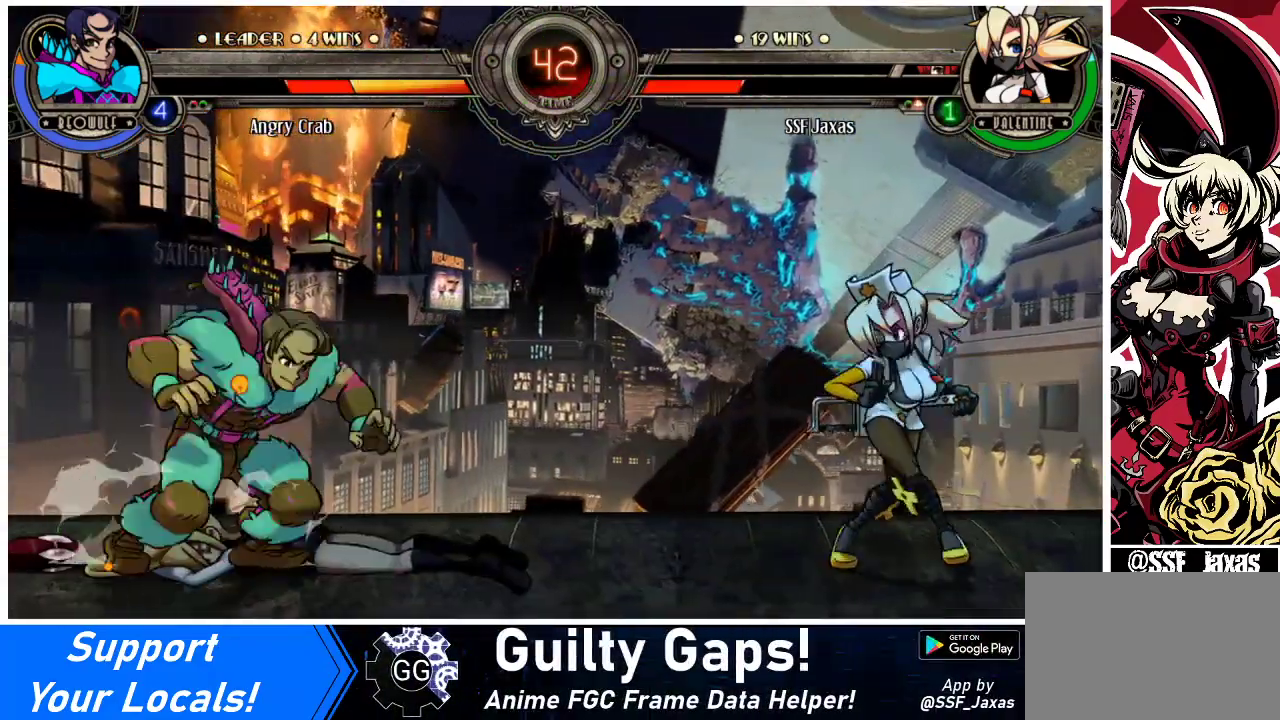
{"buttons": ["DPAD_RIGHT"], "events": [[33, "DPAD_UP", "down"], [167, "DPAD_LEFT", "up"], [200, "DPAD_UP", "up"], [233, "DPAD_RIGHT", "down"]]}
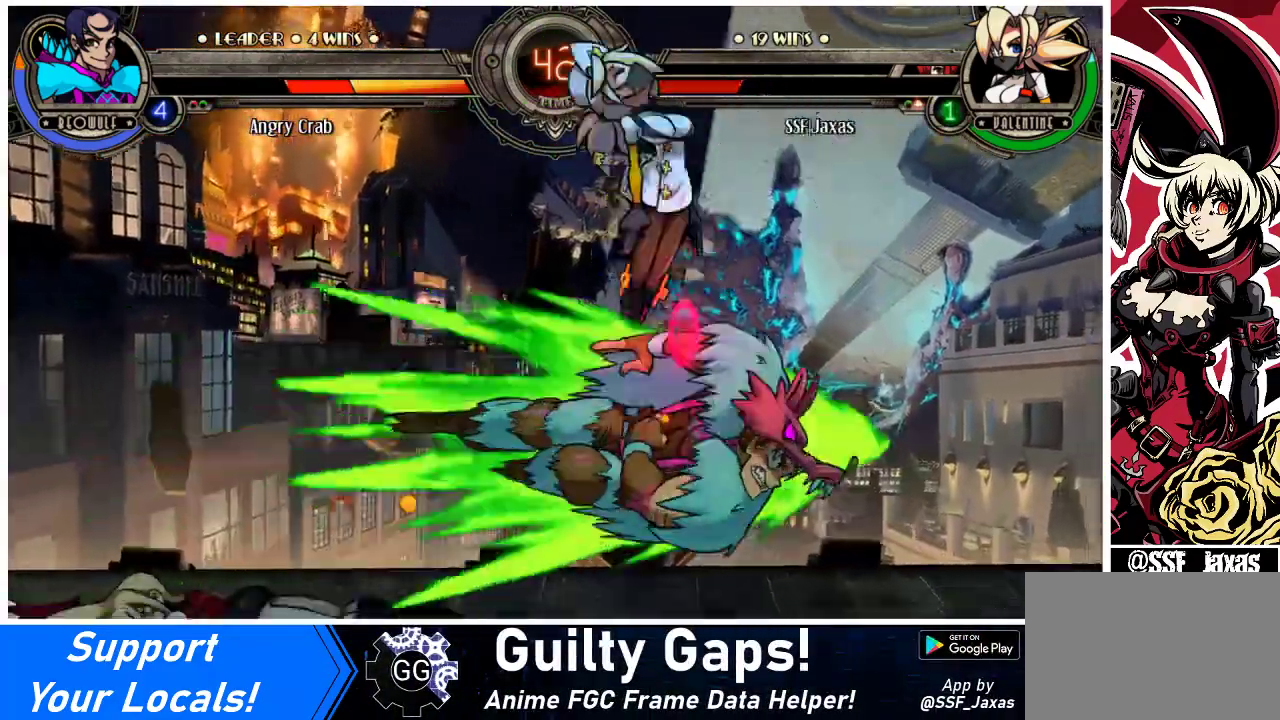
{"buttons": ["DPAD_RIGHT"], "events": []}
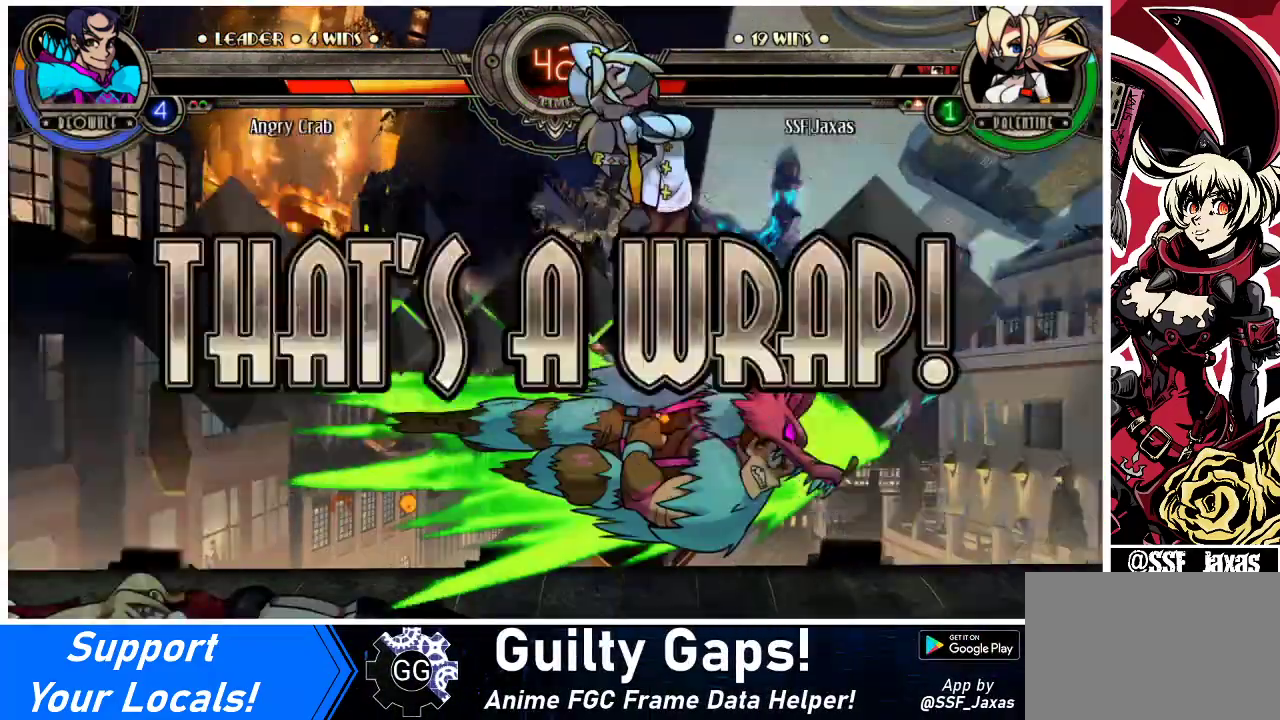
{"buttons": ["DPAD_RIGHT"], "events": [[100, "SQUARE", "down"], [100, "TRIANGLE", "down"], [367, "TRIANGLE", "up"], [400, "SQUARE", "up"]]}
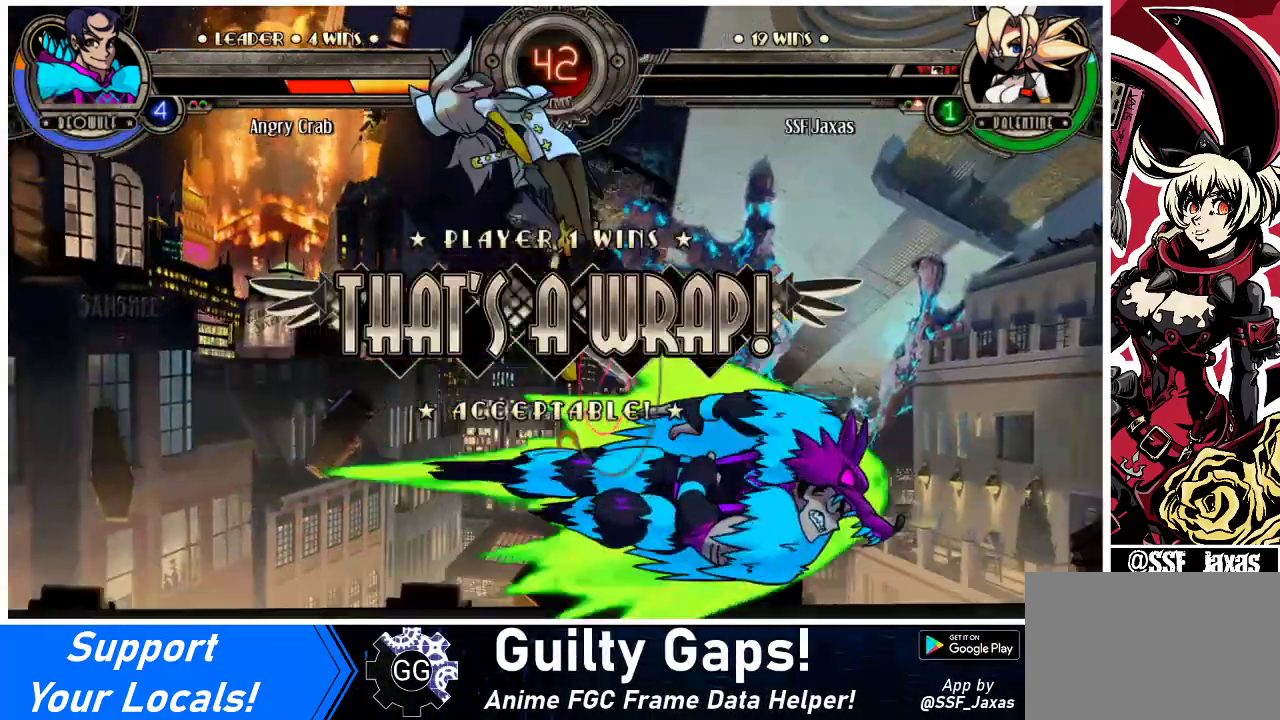
{"buttons": ["DPAD_RIGHT"], "events": []}